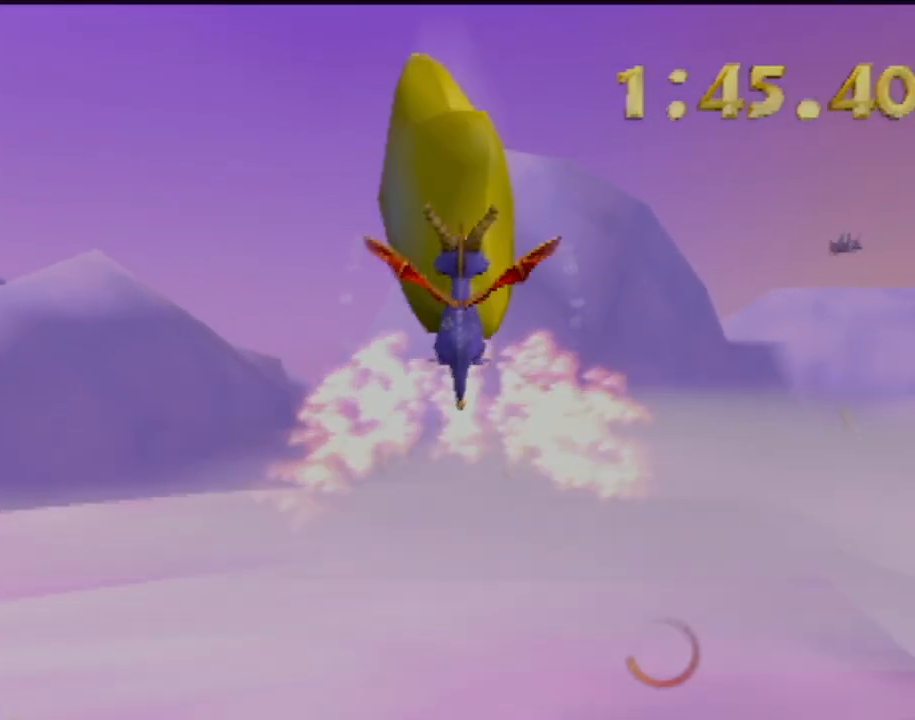
Gameplay with a controller (PlayStation layout); each line is a JSON object with the inputs held at the frame after it. "events" lists button and stick changes between this image and that frame as [ms after this image, input, new state], when the widget could be followed in between. Not read: L3 R3 right_stick.
{"buttons": [], "left_stick": "left", "events": [[167, "left_stick", "center"], [484, "left_stick", "left"]]}
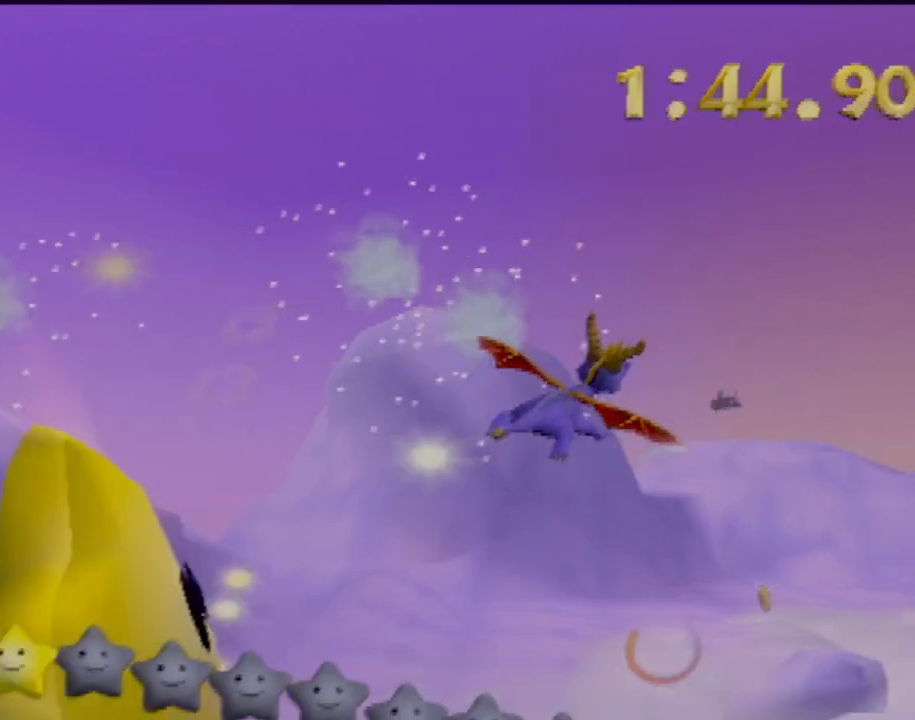
{"buttons": [], "left_stick": "down", "events": [[217, "left_stick", "center"], [351, "left_stick", "down"]]}
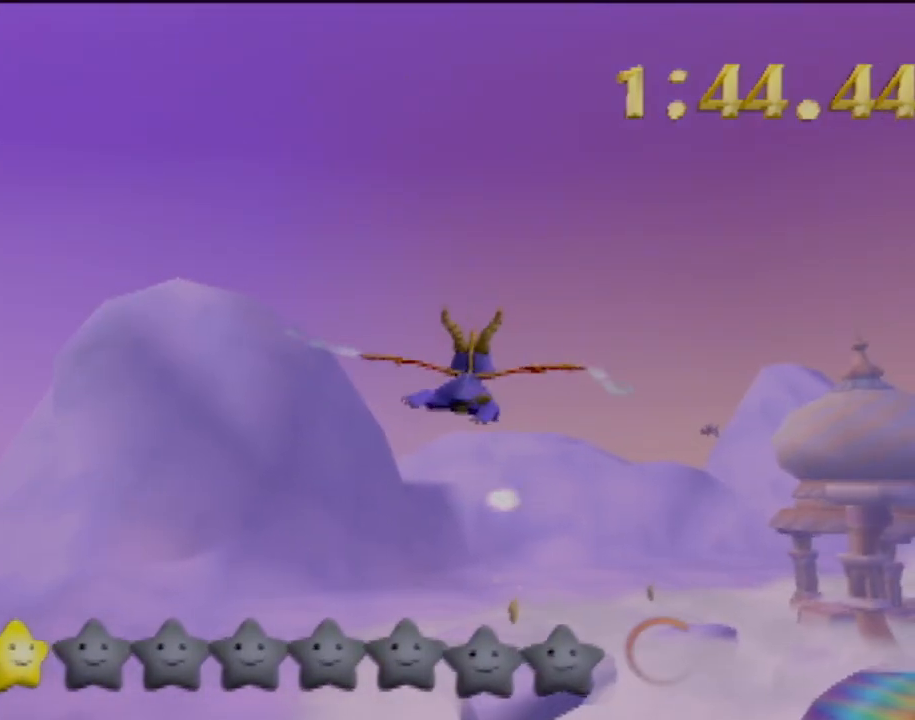
{"buttons": [], "left_stick": "down-left", "events": [[117, "left_stick", "center"], [467, "left_stick", "down-left"]]}
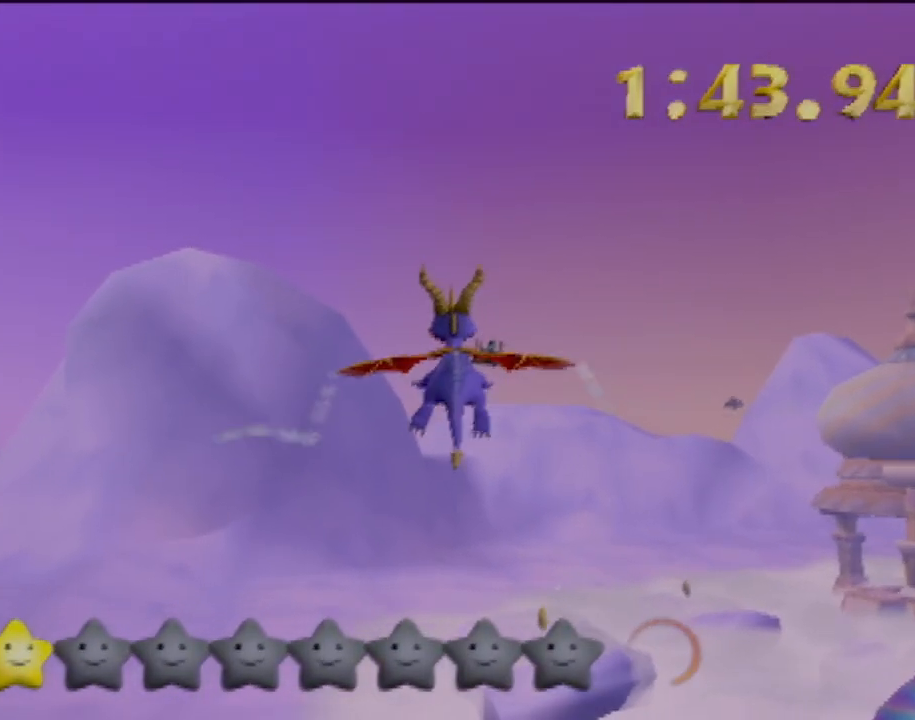
{"buttons": [], "left_stick": "right", "events": [[216, "left_stick", "center"], [367, "left_stick", "right"]]}
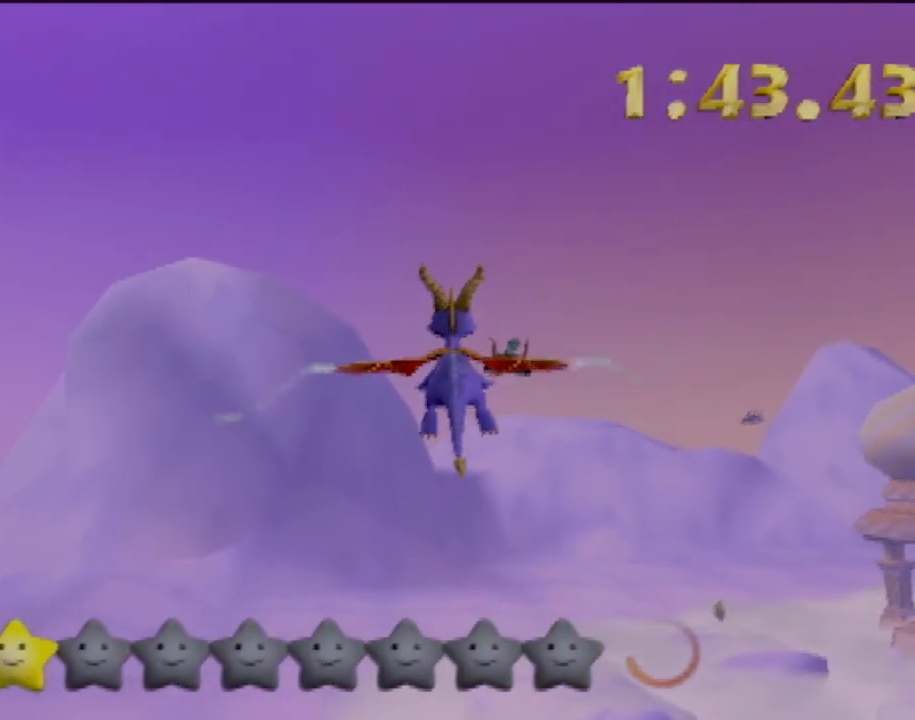
{"buttons": [], "left_stick": "up-right", "events": [[17, "left_stick", "center"], [234, "CIRCLE", "down"], [384, "CIRCLE", "up"], [467, "left_stick", "up-right"]]}
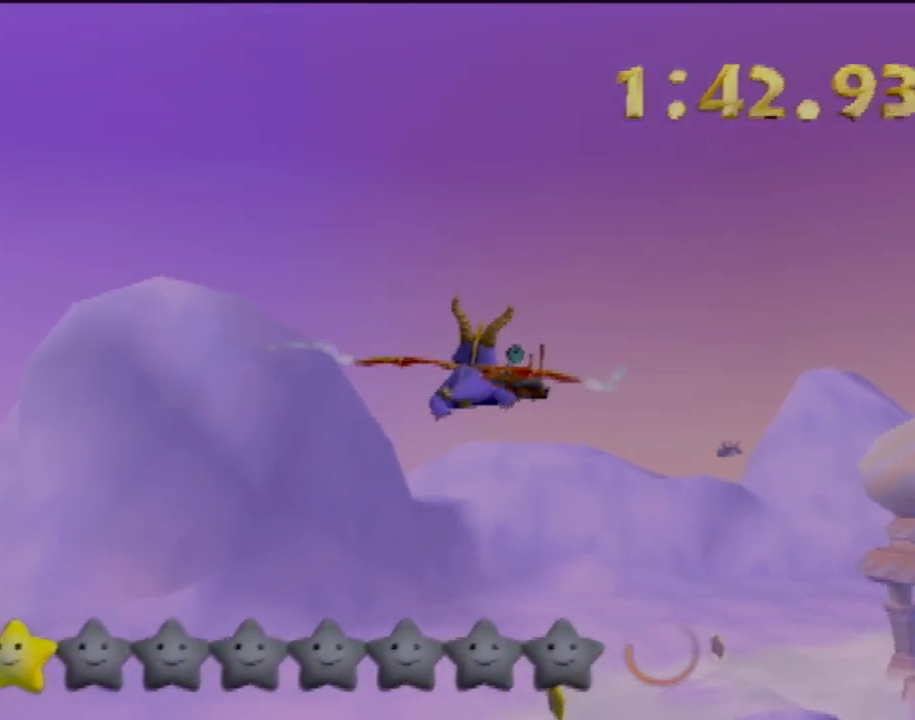
{"buttons": [], "left_stick": "up", "events": [[100, "left_stick", "up"]]}
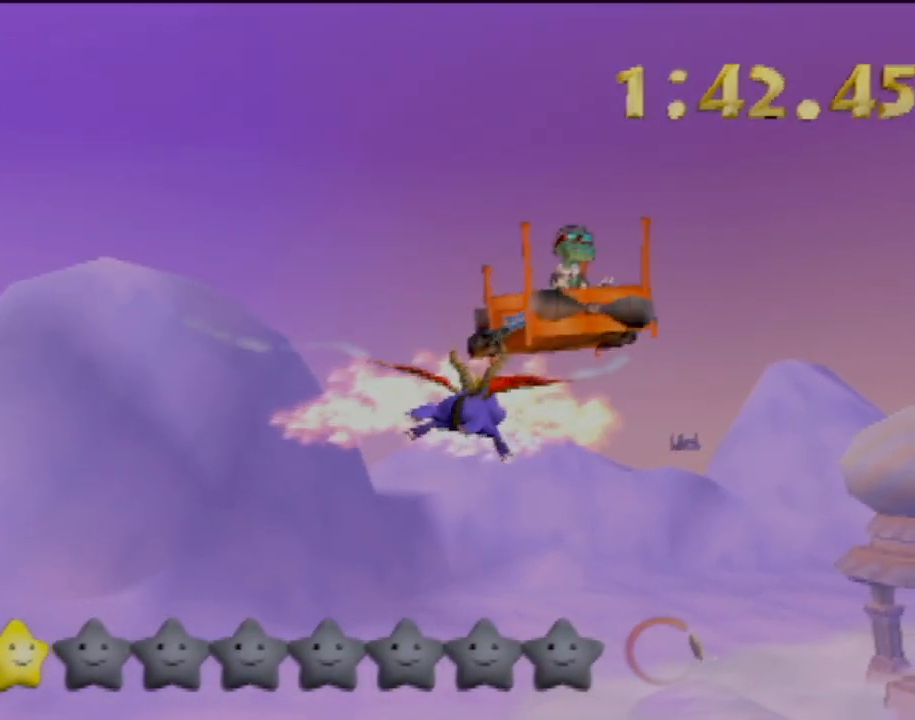
{"buttons": [], "left_stick": "up", "events": []}
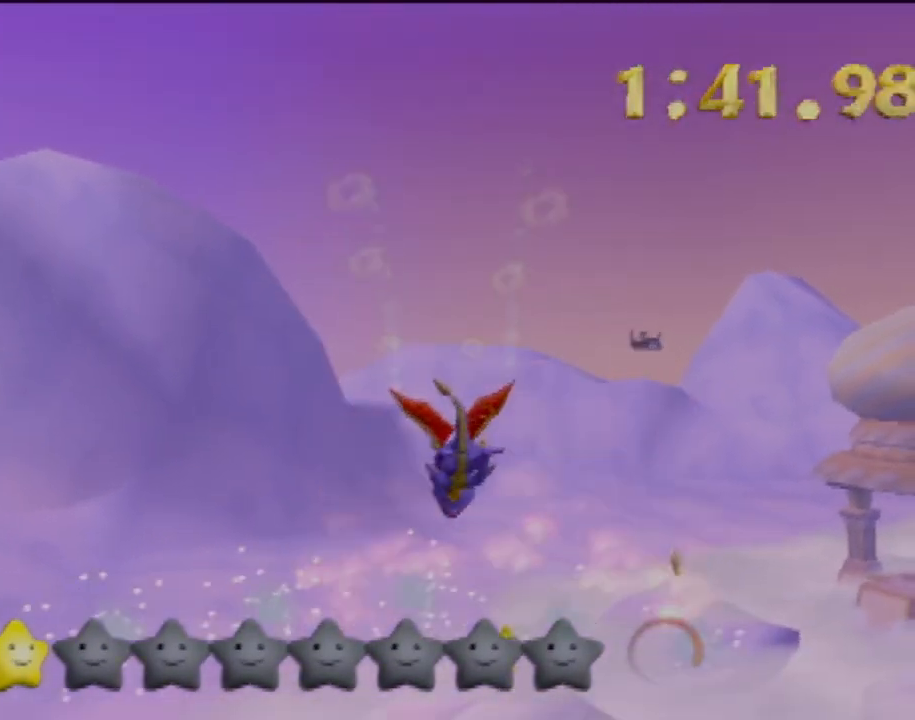
{"buttons": [], "left_stick": "center", "events": [[166, "left_stick", "center"]]}
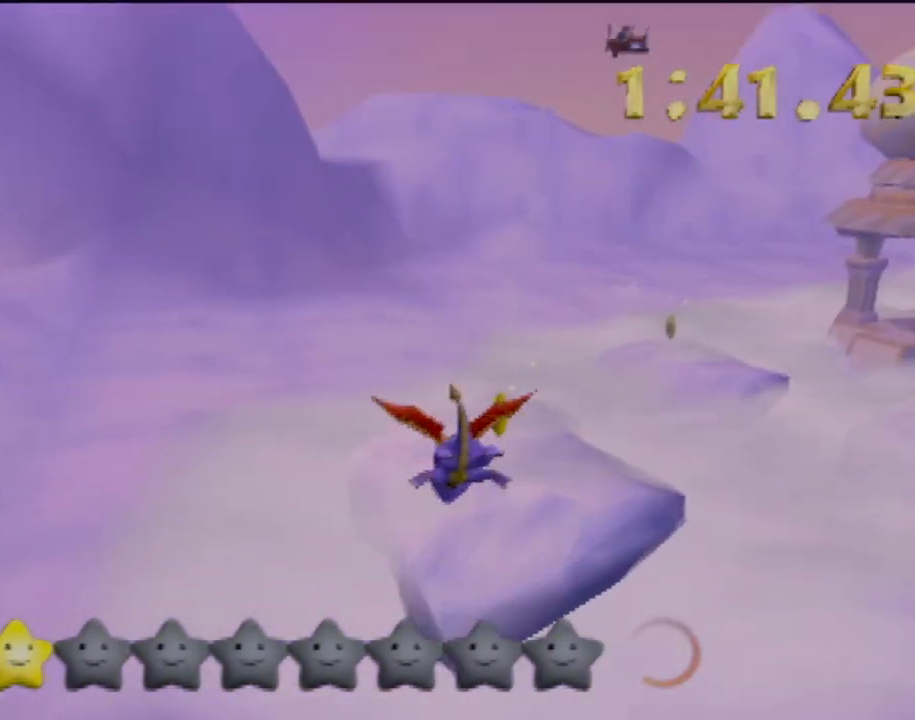
{"buttons": [], "left_stick": "center", "events": [[100, "left_stick", "up-right"], [300, "left_stick", "up"], [484, "left_stick", "center"]]}
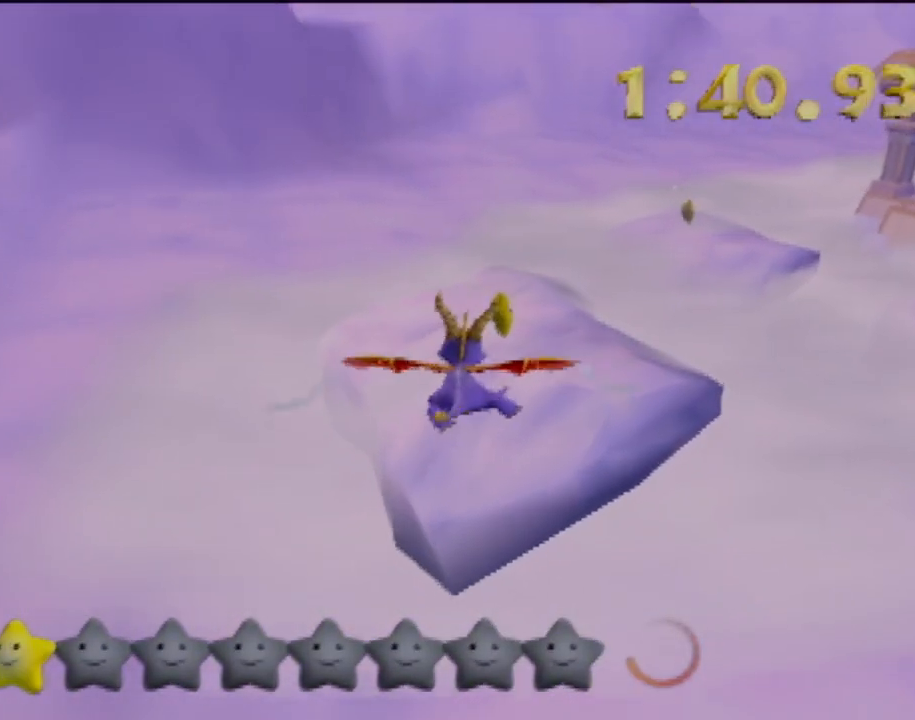
{"buttons": [], "left_stick": "up", "events": [[216, "left_stick", "up"]]}
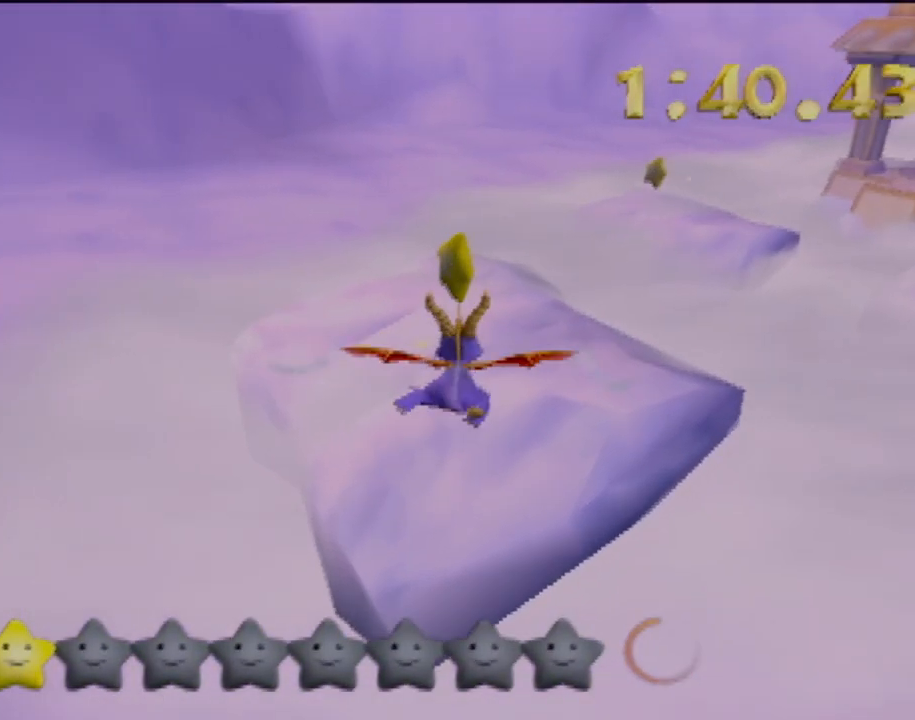
{"buttons": [], "left_stick": "down", "events": [[33, "left_stick", "center"], [200, "left_stick", "left"], [317, "CIRCLE", "down"], [334, "left_stick", "center"], [451, "left_stick", "down"], [484, "CIRCLE", "up"]]}
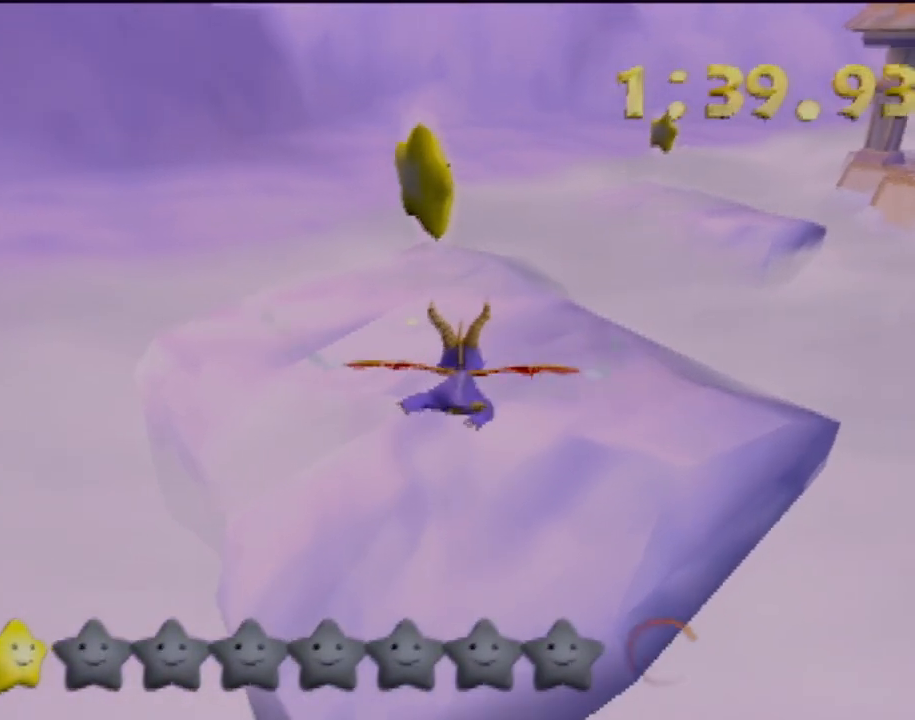
{"buttons": [], "left_stick": "up-right", "events": [[83, "CIRCLE", "down"], [233, "CIRCLE", "up"], [350, "CIRCLE", "down"], [483, "CIRCLE", "up"], [483, "left_stick", "up-right"]]}
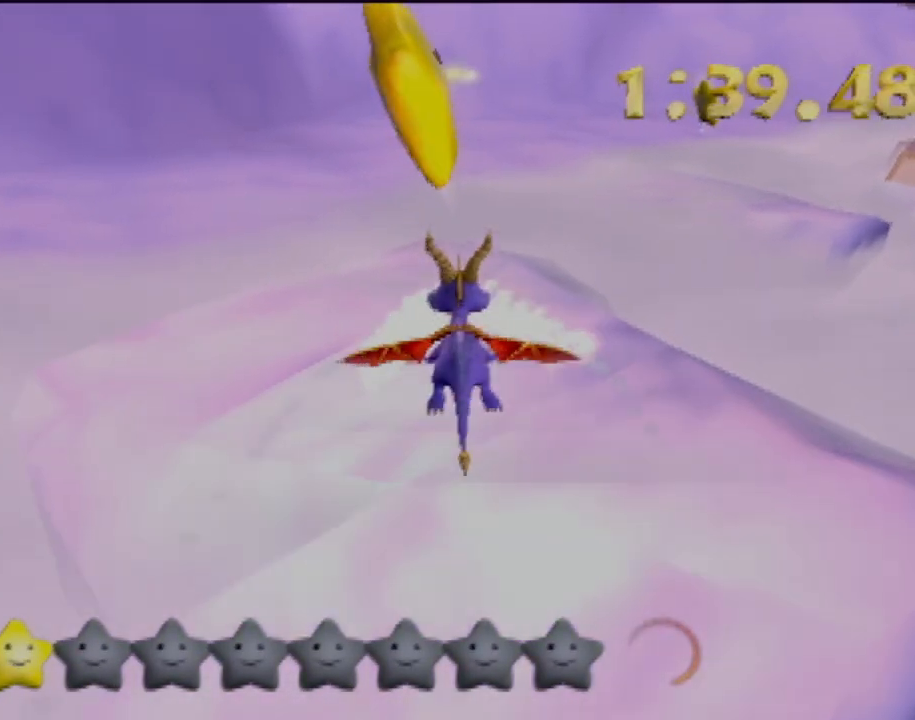
{"buttons": [], "left_stick": "up-right", "events": []}
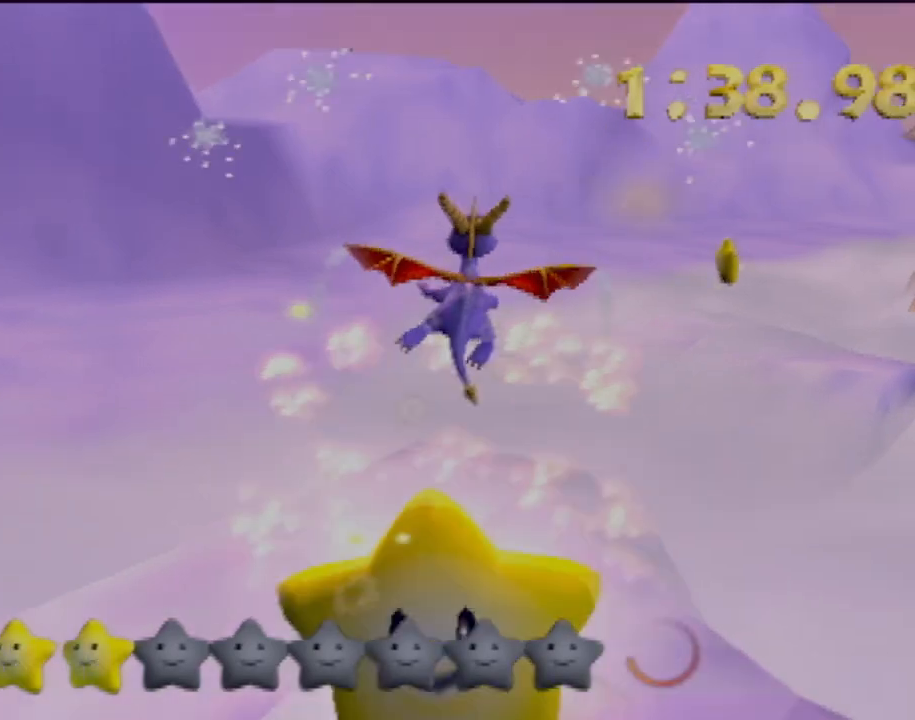
{"buttons": [], "left_stick": "up", "events": [[216, "left_stick", "center"], [483, "left_stick", "up"]]}
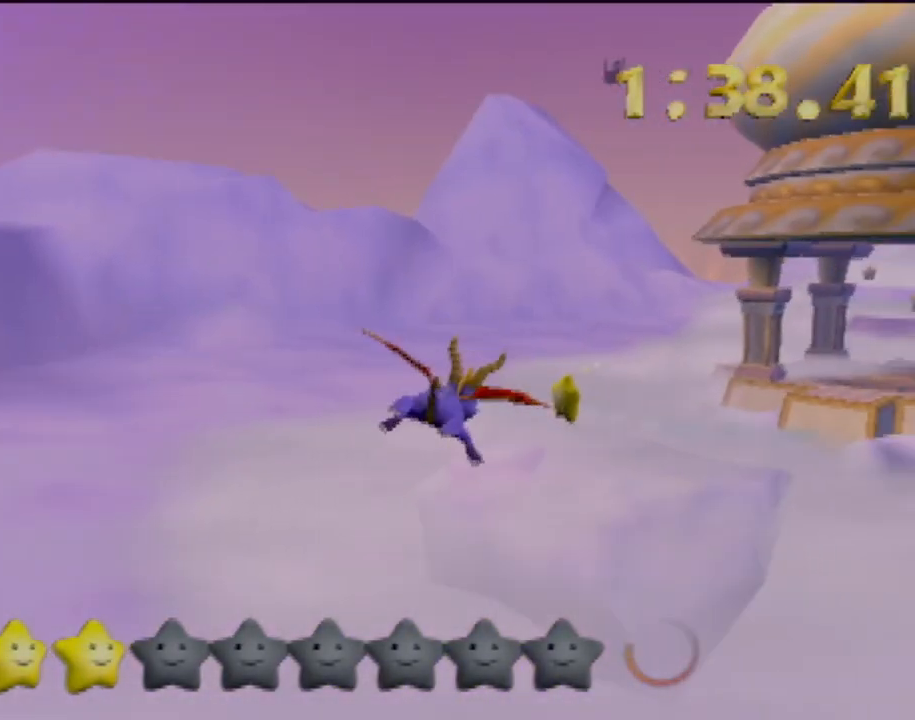
{"buttons": [], "left_stick": "center", "events": [[284, "left_stick", "center"]]}
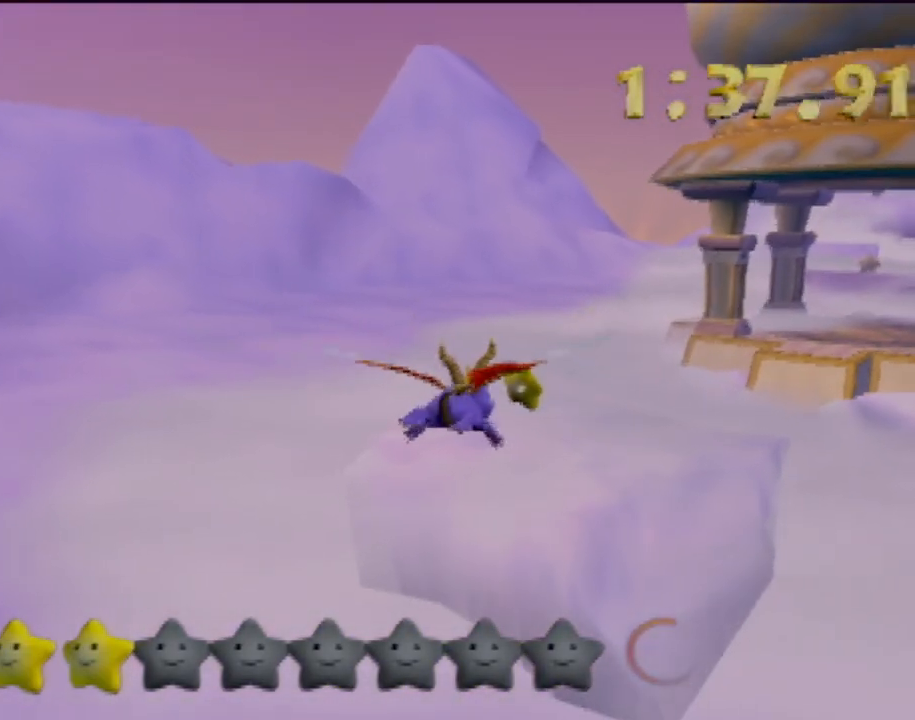
{"buttons": [], "left_stick": "center", "events": [[317, "left_stick", "down-right"], [467, "left_stick", "center"]]}
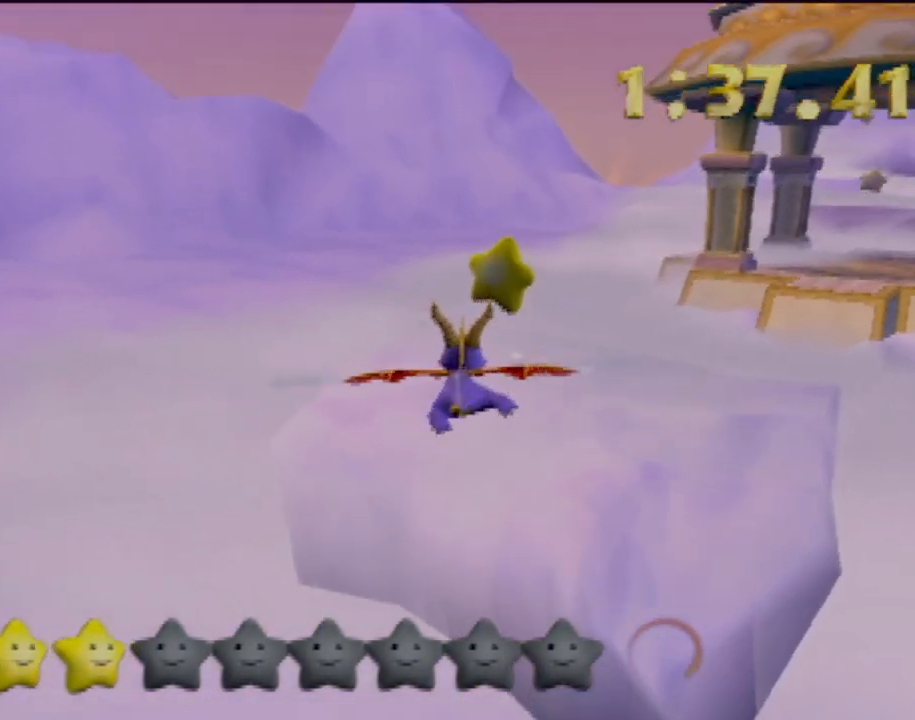
{"buttons": [], "left_stick": "right", "events": [[150, "left_stick", "down"], [300, "CIRCLE", "down"], [300, "left_stick", "center"], [451, "left_stick", "right"], [467, "CIRCLE", "up"]]}
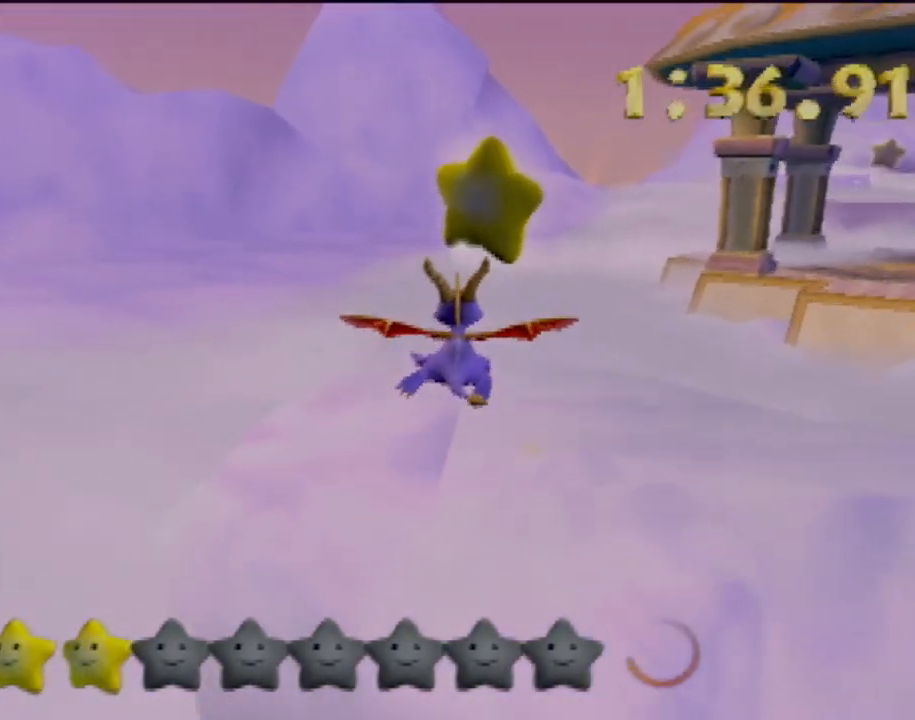
{"buttons": [], "left_stick": "center", "events": [[66, "CIRCLE", "down"], [200, "CIRCLE", "up"], [433, "left_stick", "center"]]}
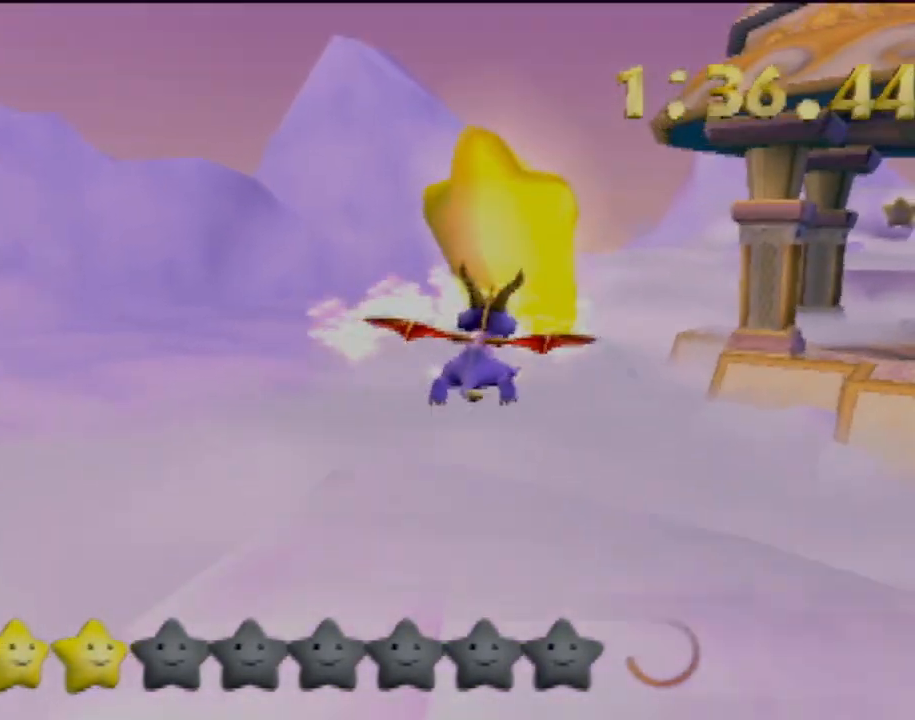
{"buttons": [], "left_stick": "up", "events": [[417, "left_stick", "up"]]}
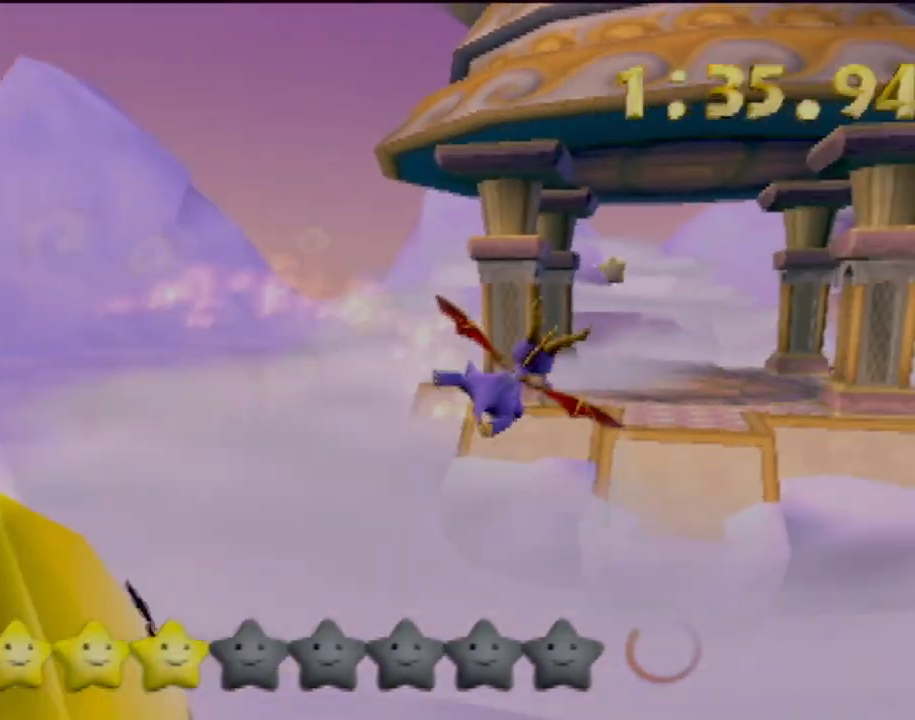
{"buttons": [], "left_stick": "right", "events": [[100, "left_stick", "center"], [483, "left_stick", "right"]]}
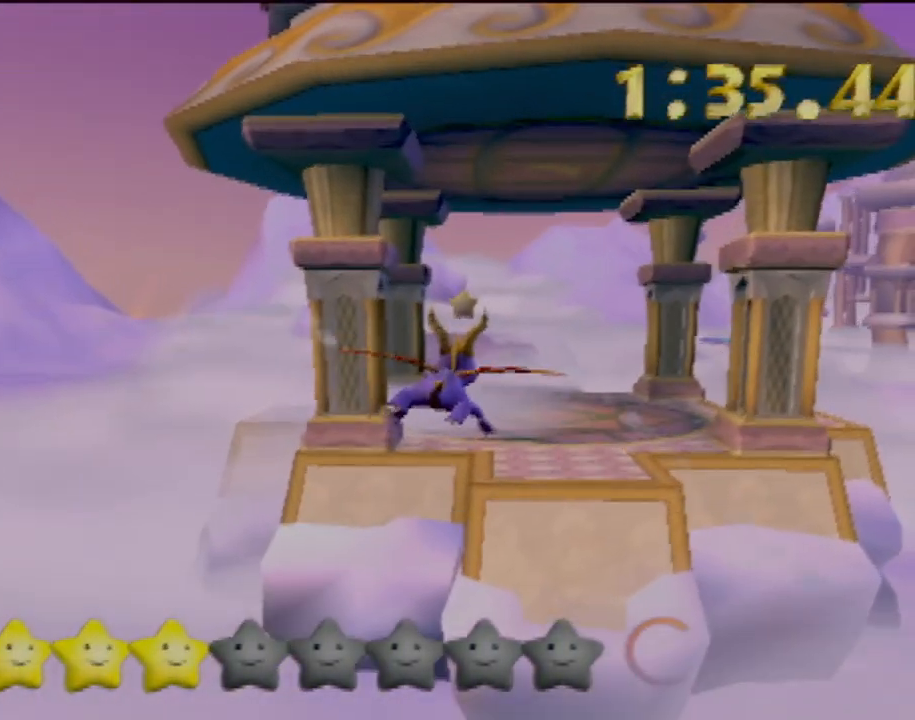
{"buttons": [], "left_stick": "center", "events": [[150, "left_stick", "center"]]}
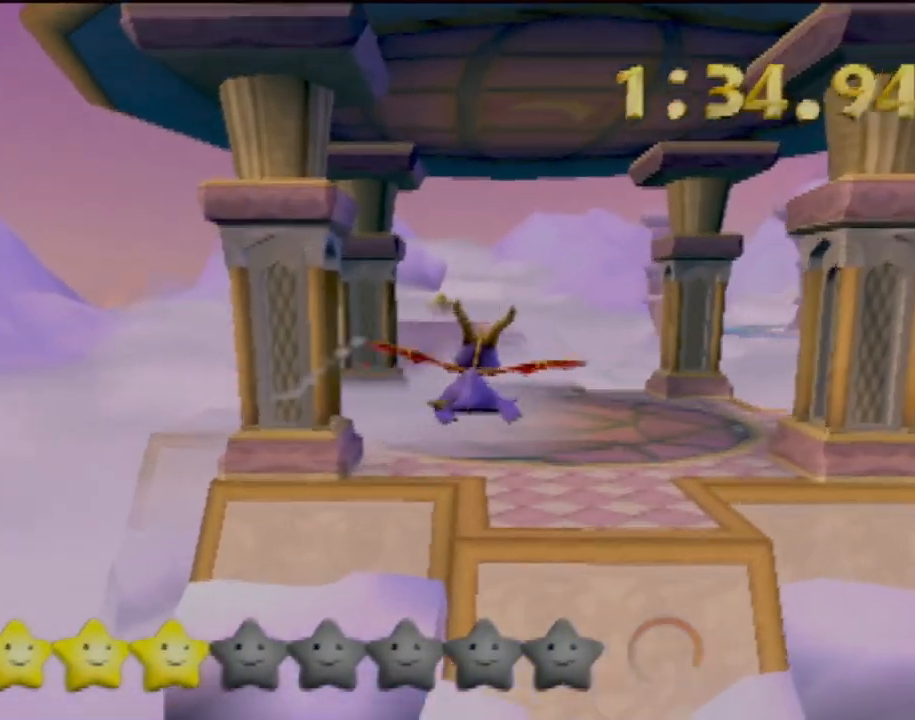
{"buttons": ["SQUARE"], "left_stick": "center", "events": [[417, "SQUARE", "down"]]}
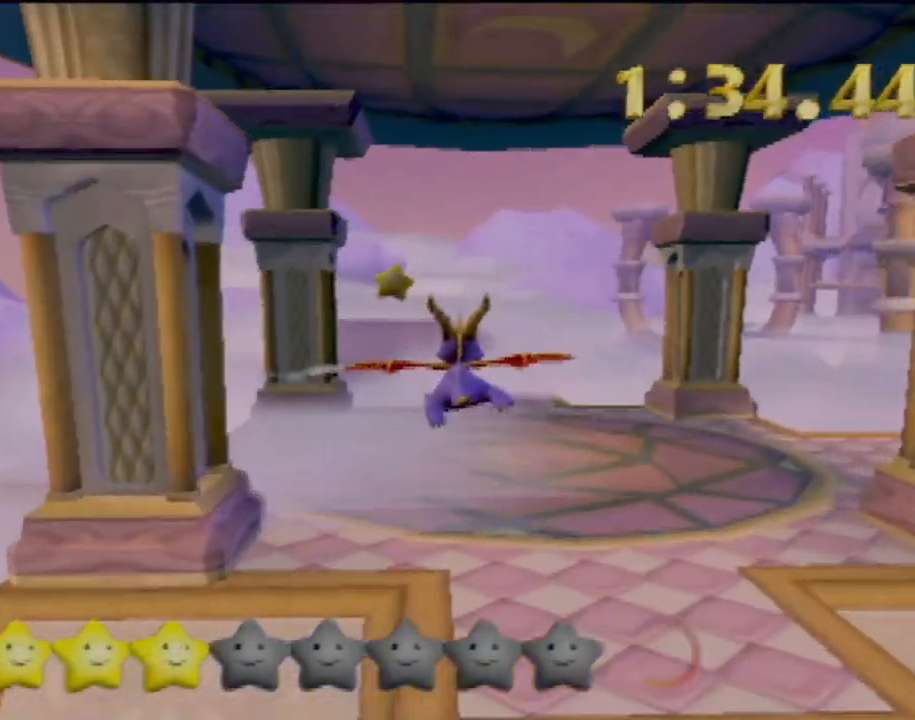
{"buttons": ["SQUARE"], "left_stick": "center", "events": []}
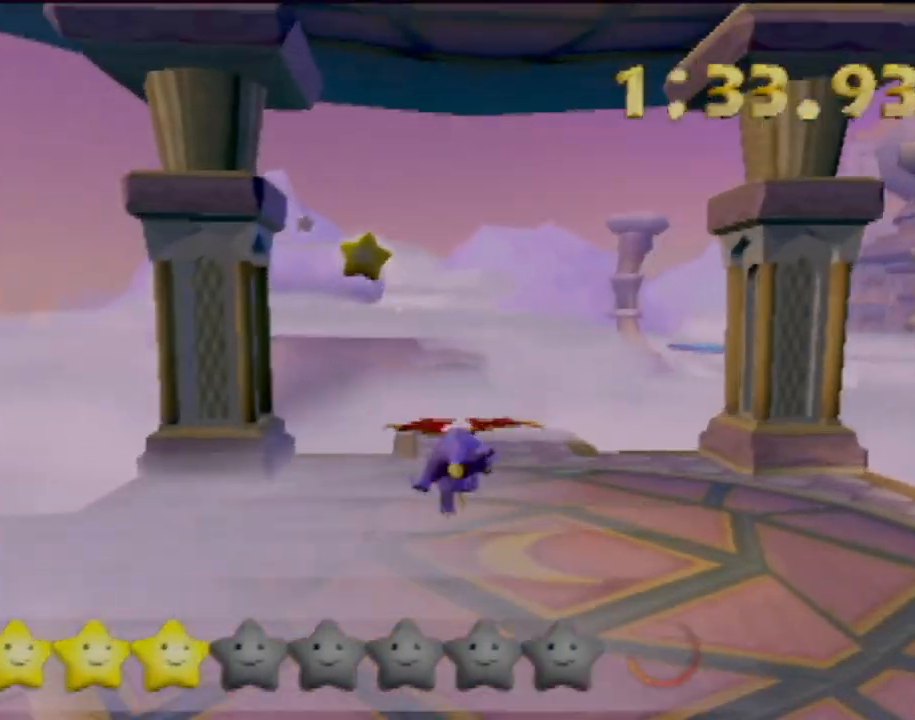
{"buttons": ["SQUARE"], "left_stick": "center", "events": [[317, "left_stick", "up-left"], [433, "left_stick", "center"]]}
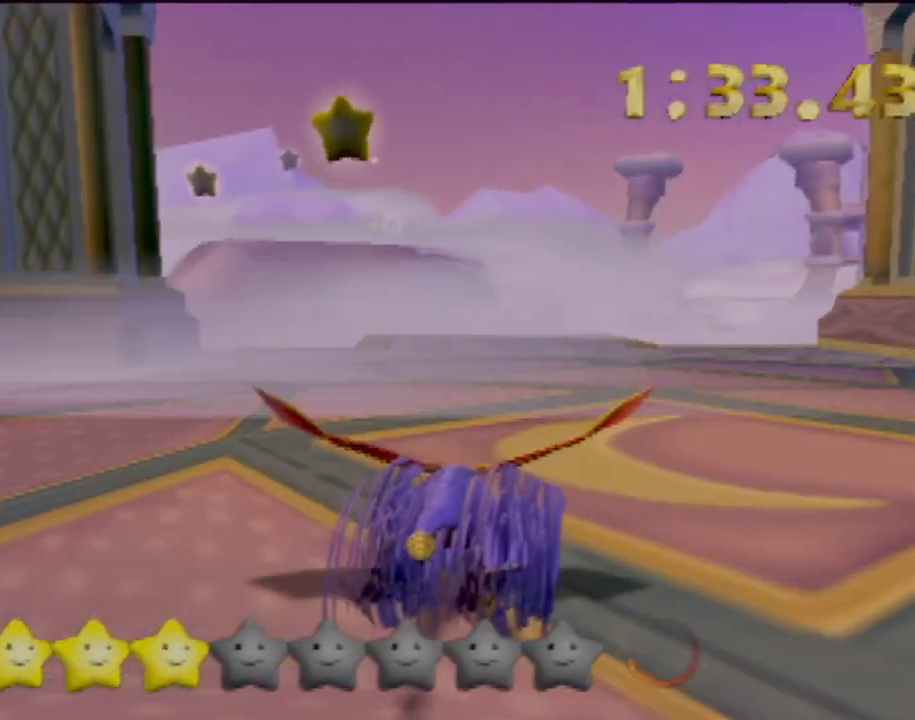
{"buttons": [], "left_stick": "center", "events": [[117, "CROSS", "down"], [501, "CROSS", "up"], [501, "SQUARE", "up"]]}
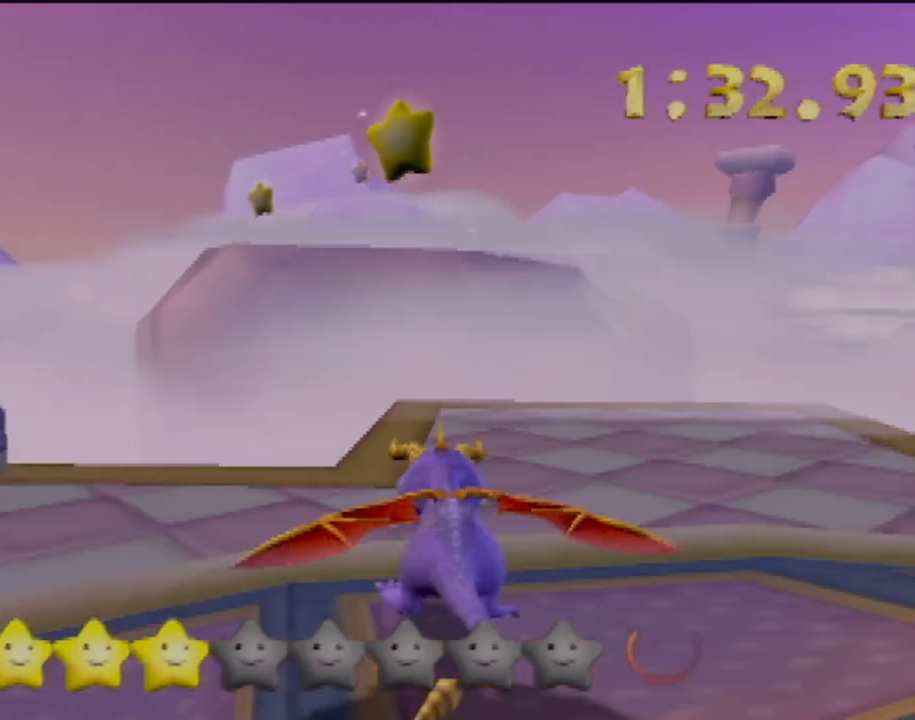
{"buttons": [], "left_stick": "center", "events": [[66, "CROSS", "down"], [133, "left_stick", "down"], [300, "CROSS", "up"], [500, "left_stick", "center"]]}
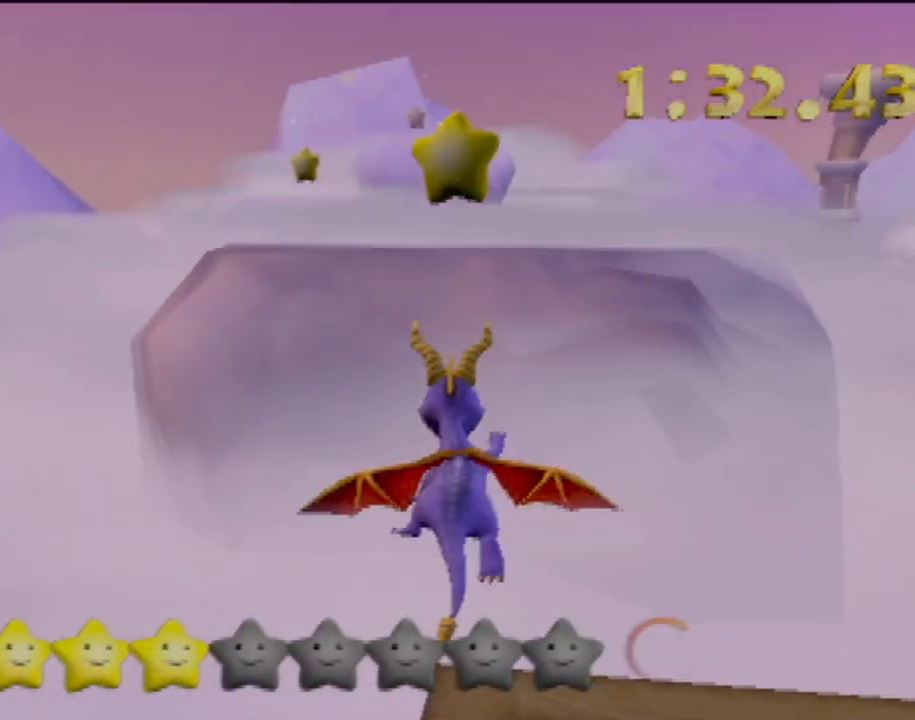
{"buttons": [], "left_stick": "up", "events": [[167, "left_stick", "up"]]}
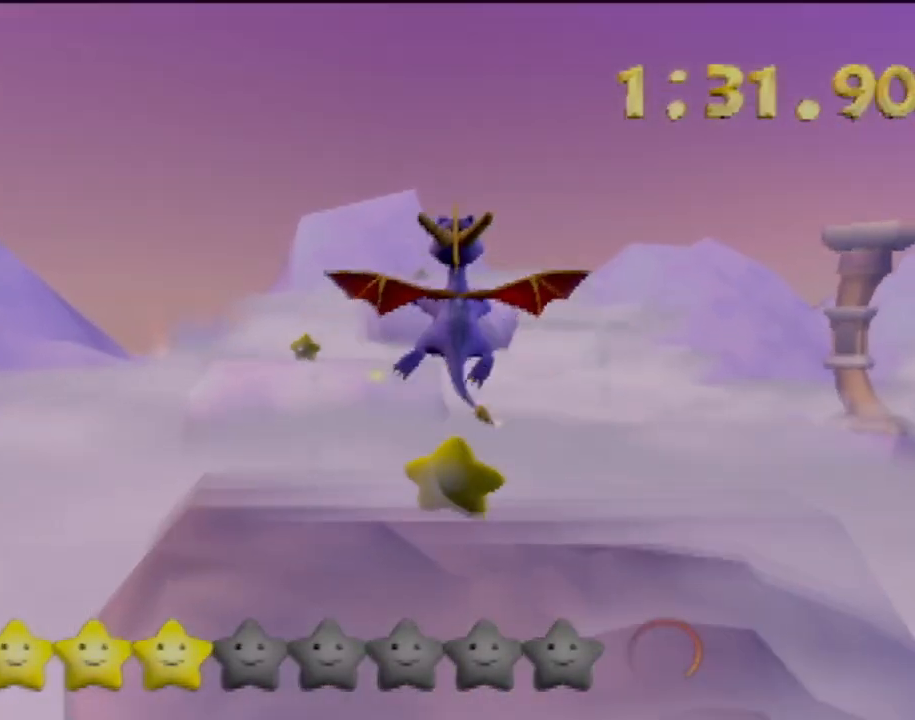
{"buttons": ["CIRCLE"], "left_stick": "left", "events": [[250, "CIRCLE", "down"], [400, "CIRCLE", "up"], [467, "CIRCLE", "down"], [483, "left_stick", "left"]]}
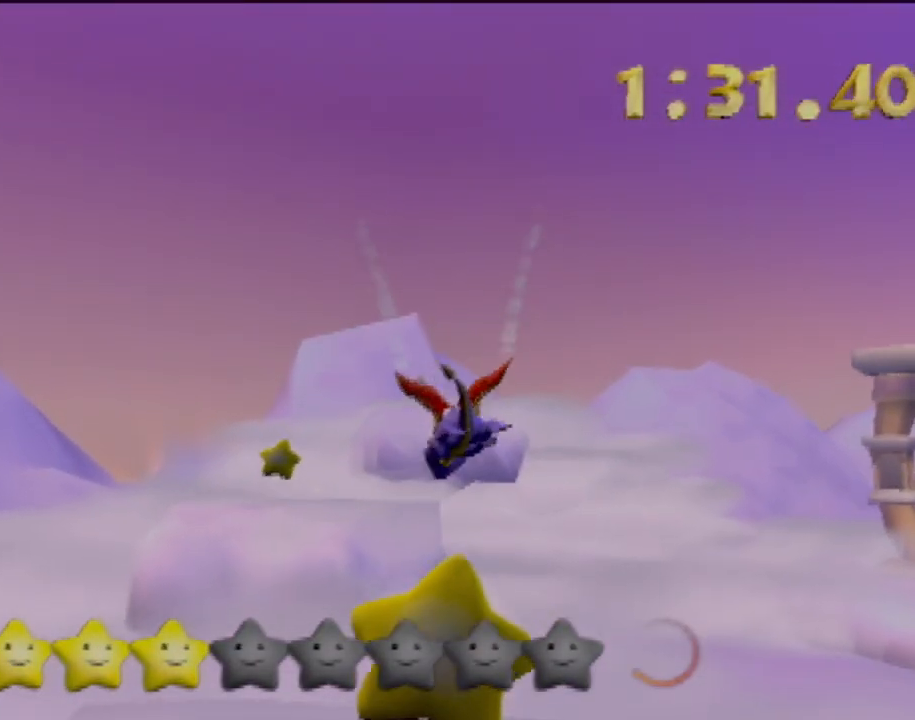
{"buttons": [], "left_stick": "down-left", "events": [[33, "left_stick", "down-left"], [67, "CIRCLE", "up"]]}